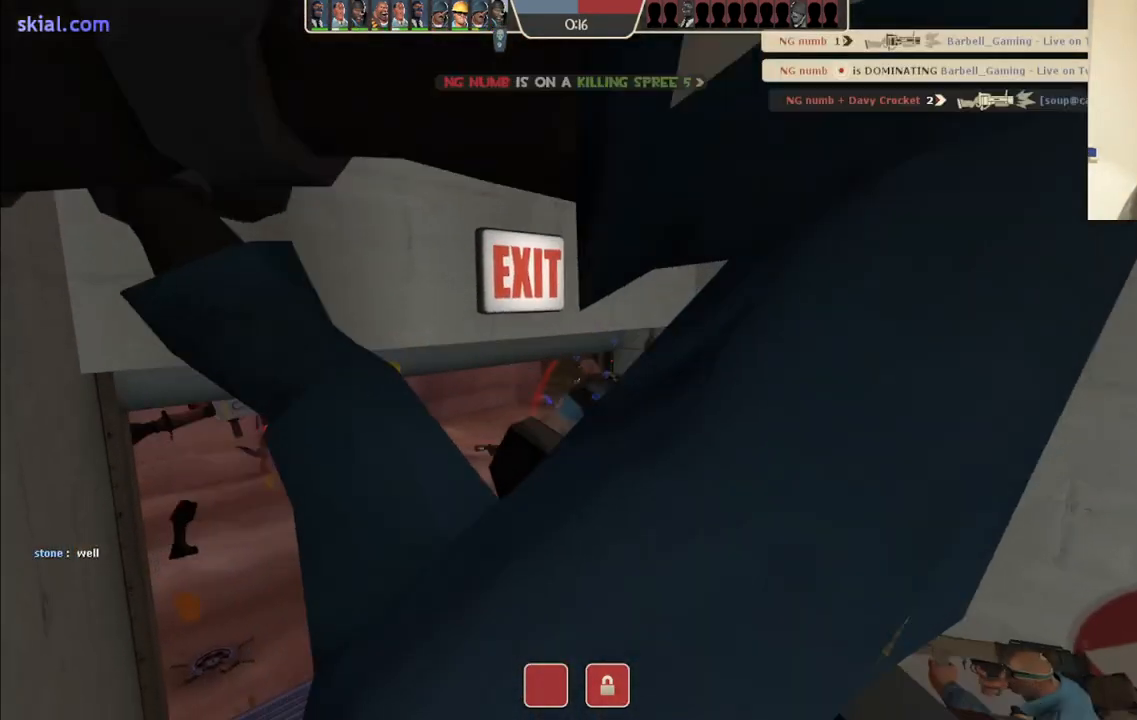
Gameplay with a controller (PlayStation layout); each line is a JSON object with the inputs held at the frame after it. "events" lists button and stick changes between this image and that frame as [ms after this image, input, new state], when the widget could be followed in between.
{"buttons": ["SQUARE"], "left_stick": "center", "right_stick": "center", "events": [[33, "R2", "up"], [50, "left_stick", "center"], [167, "SQUARE", "down"], [217, "SQUARE", "up"], [300, "SQUARE", "down"], [400, "SQUARE", "up"], [467, "SQUARE", "down"]]}
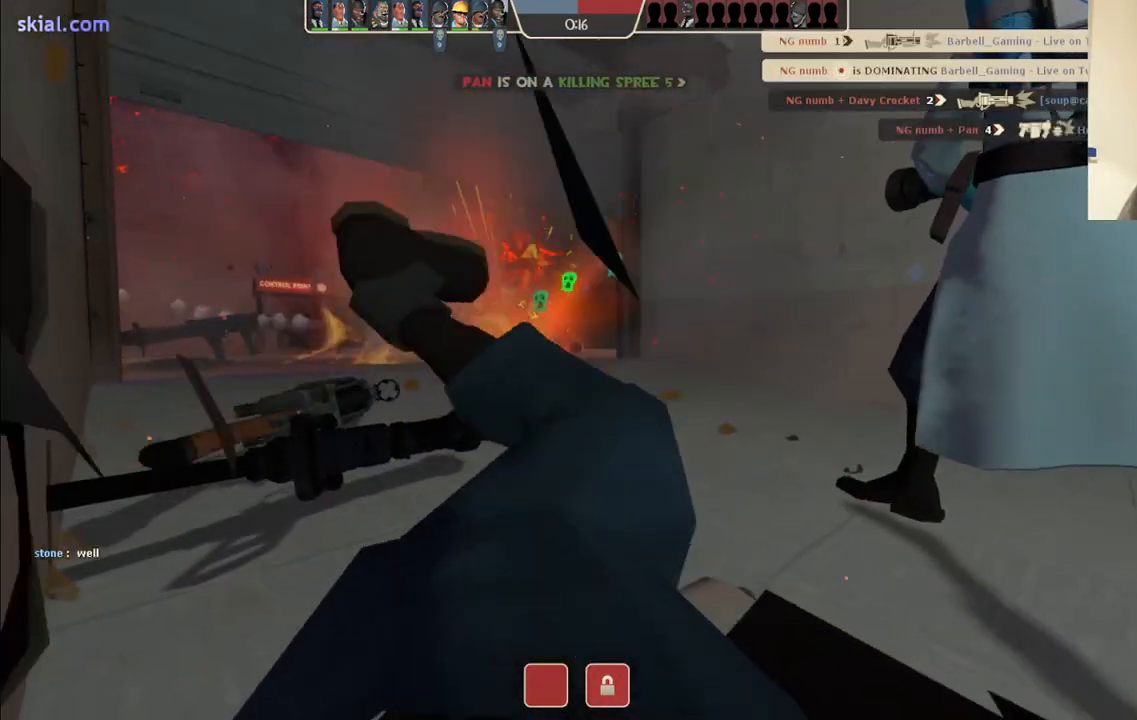
{"buttons": ["SQUARE"], "left_stick": "center", "right_stick": "center", "events": [[50, "SQUARE", "up"], [133, "SQUARE", "down"], [233, "SQUARE", "up"], [317, "SQUARE", "down"], [400, "SQUARE", "up"], [500, "SQUARE", "down"]]}
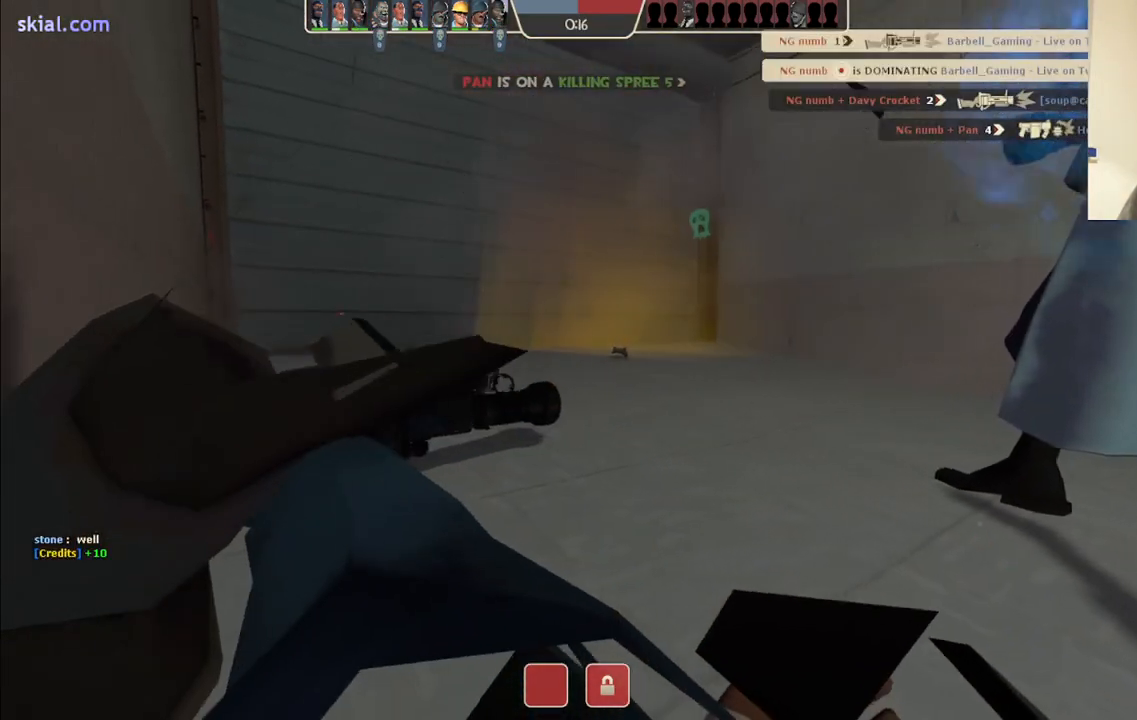
{"buttons": [], "left_stick": "center", "right_stick": "center", "events": [[67, "SQUARE", "up"], [167, "SQUARE", "down"], [250, "SQUARE", "up"]]}
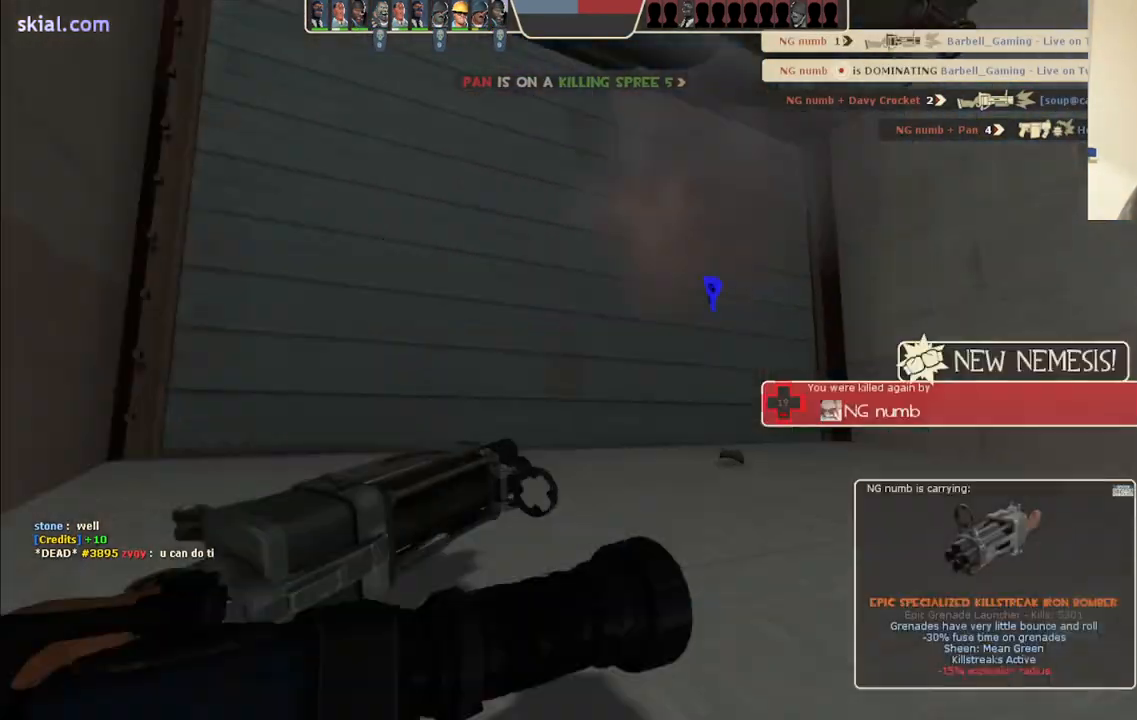
{"buttons": [], "left_stick": "center", "right_stick": "center", "events": []}
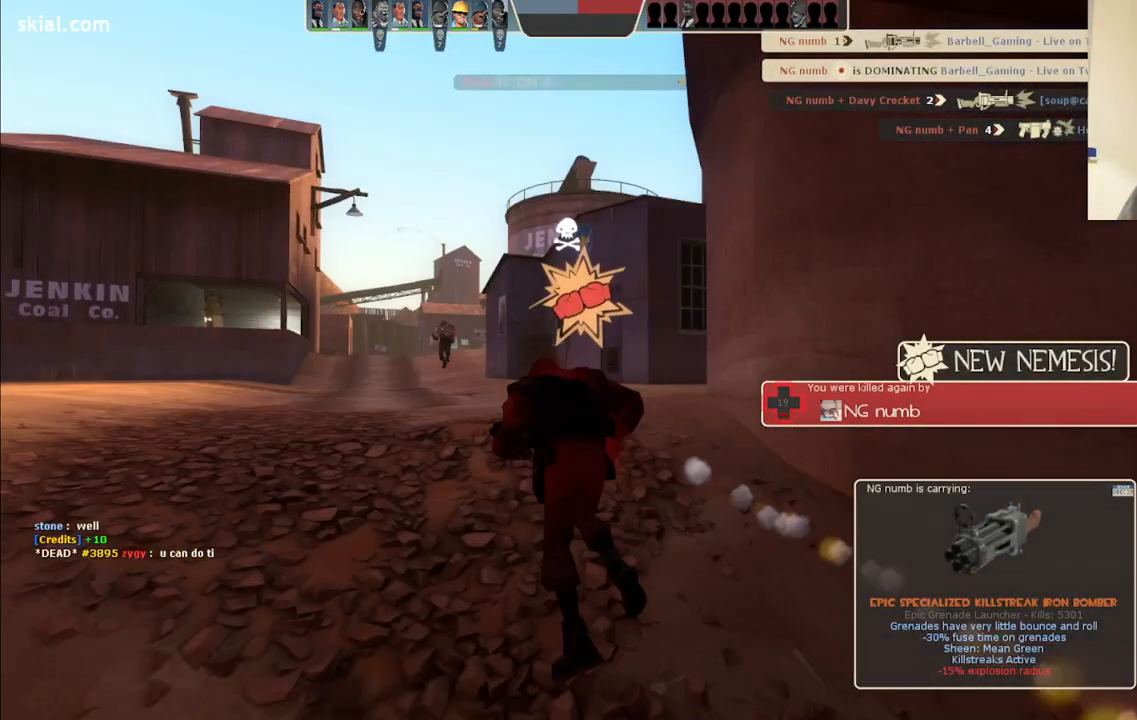
{"buttons": [], "left_stick": "center", "right_stick": "center", "events": []}
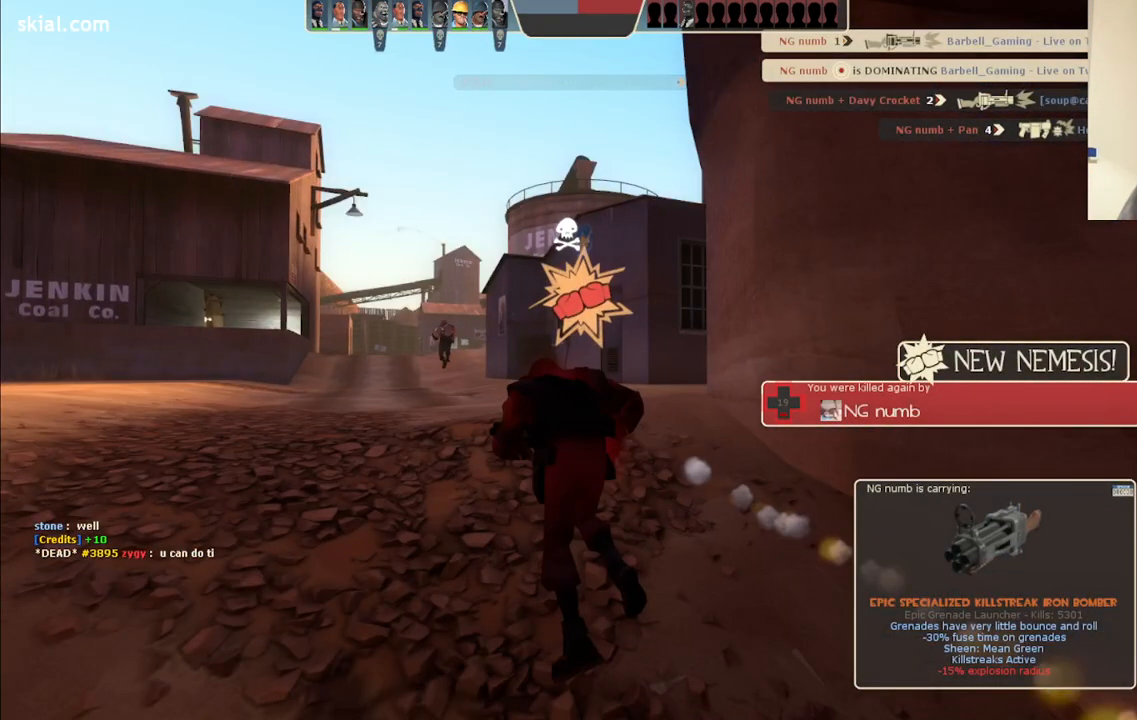
{"buttons": [], "left_stick": "center", "right_stick": "center", "events": []}
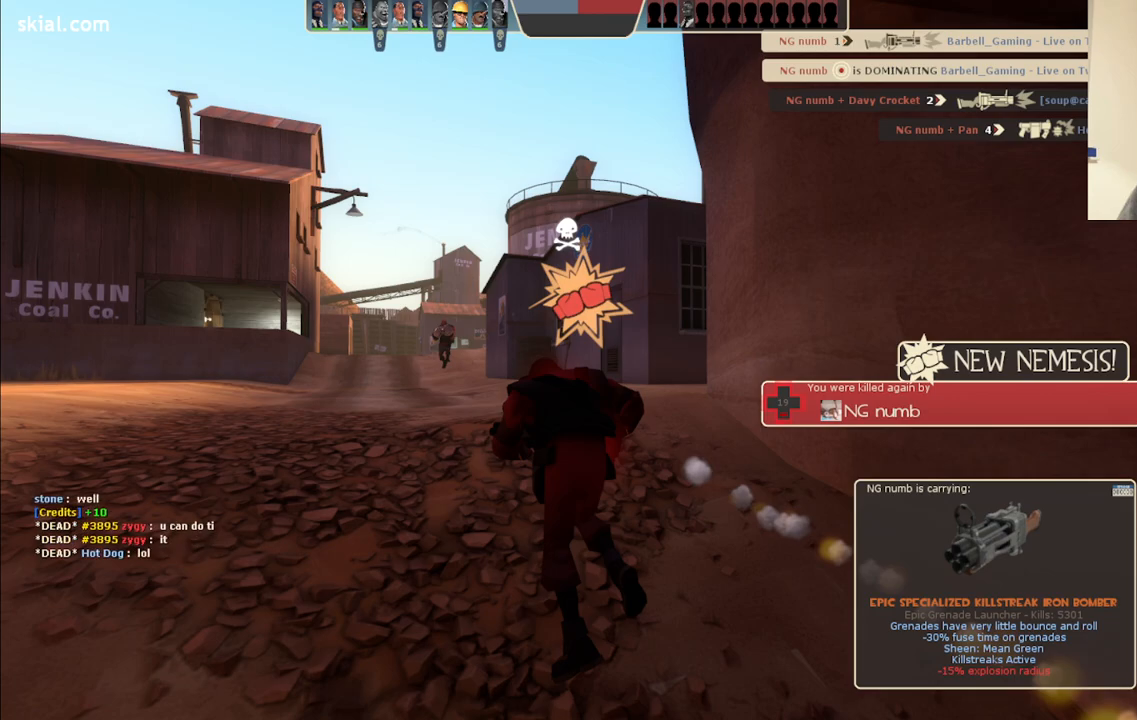
{"buttons": [], "left_stick": "up", "right_stick": "center", "events": [[483, "left_stick", "up"]]}
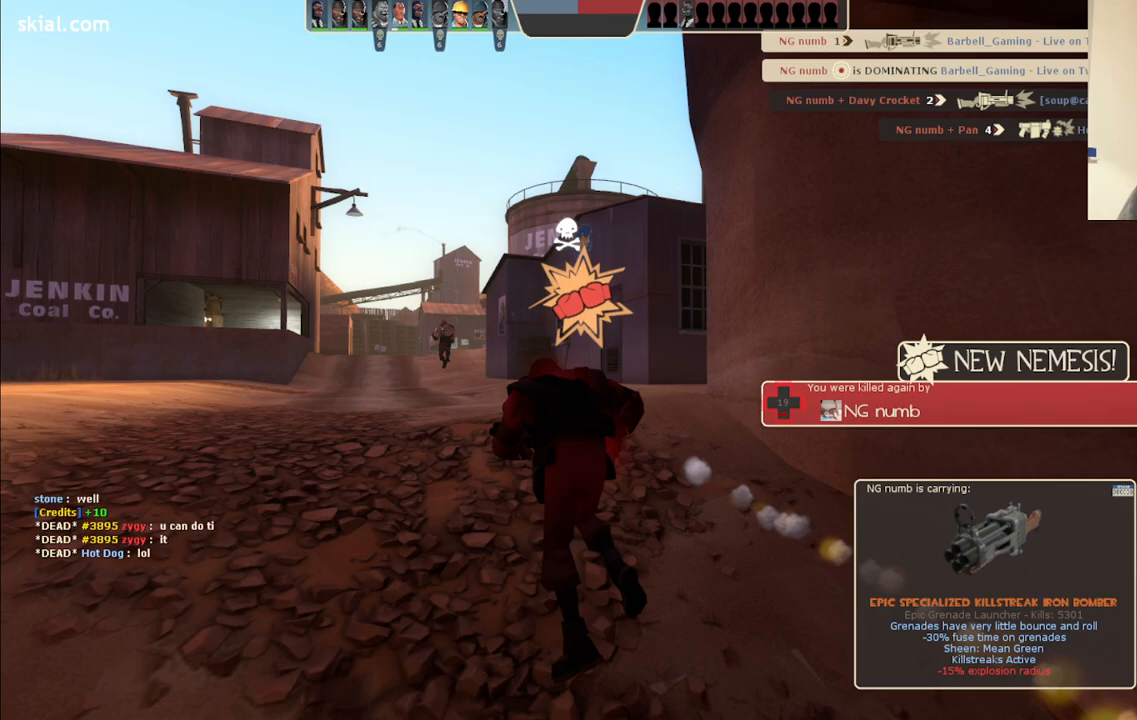
{"buttons": [], "left_stick": "up", "right_stick": "center", "events": []}
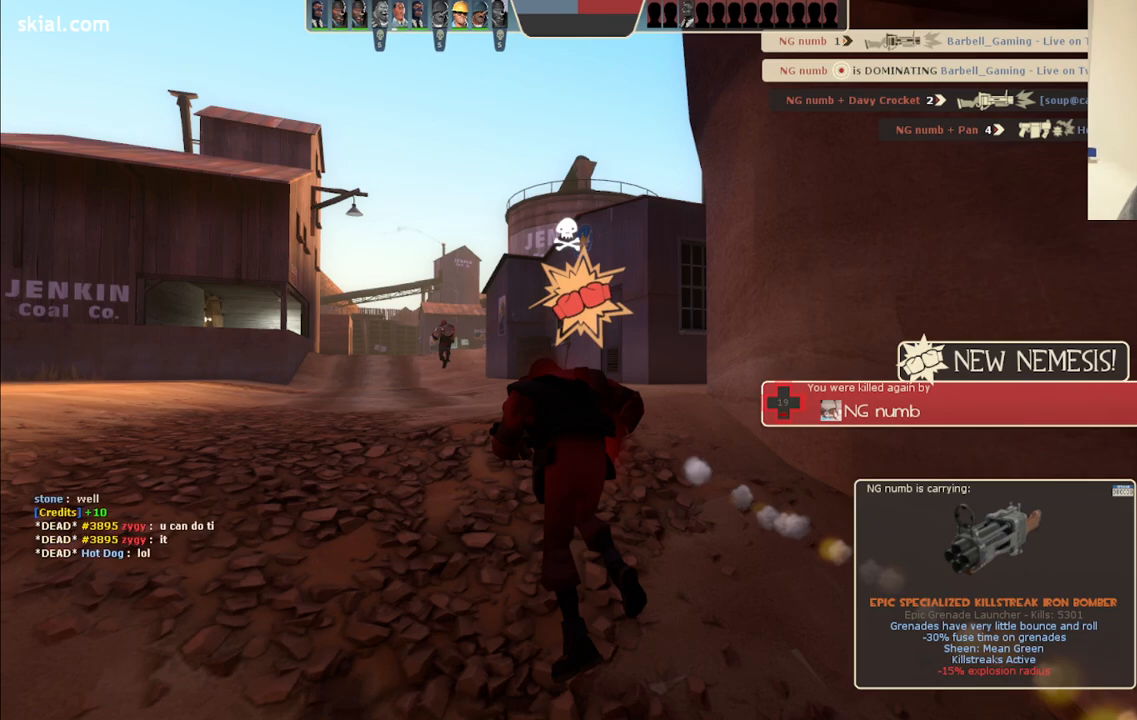
{"buttons": [], "left_stick": "up", "right_stick": "center", "events": []}
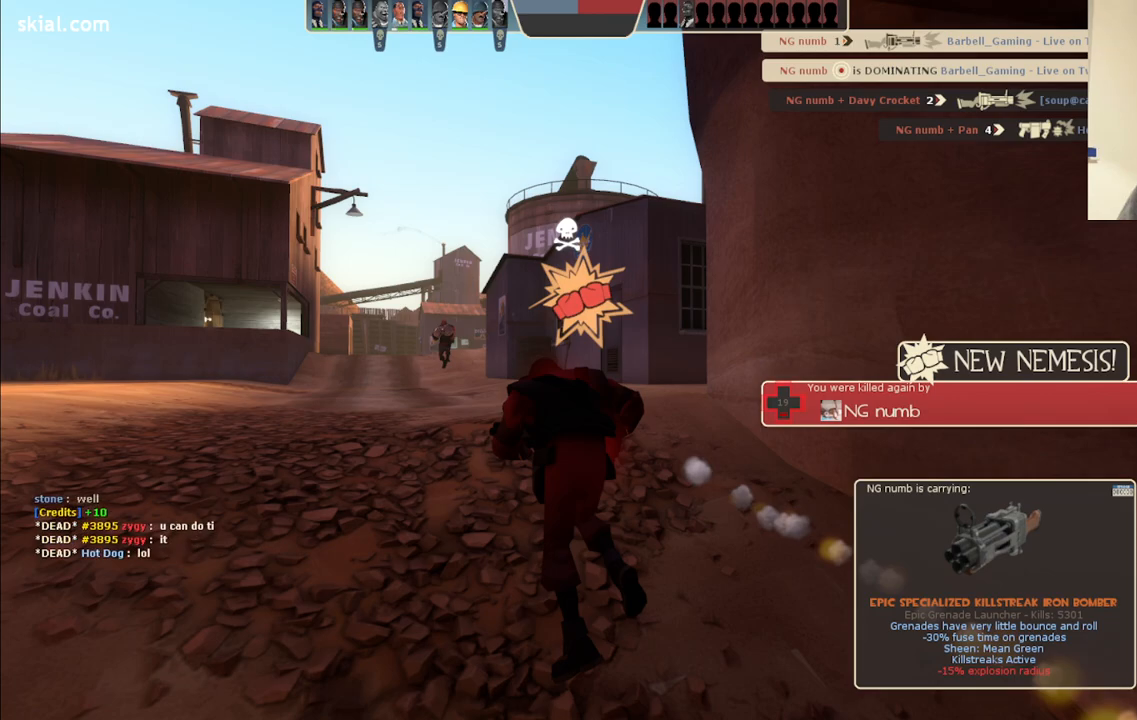
{"buttons": [], "left_stick": "up", "right_stick": "center", "events": [[100, "left_stick", "center"], [500, "left_stick", "up"]]}
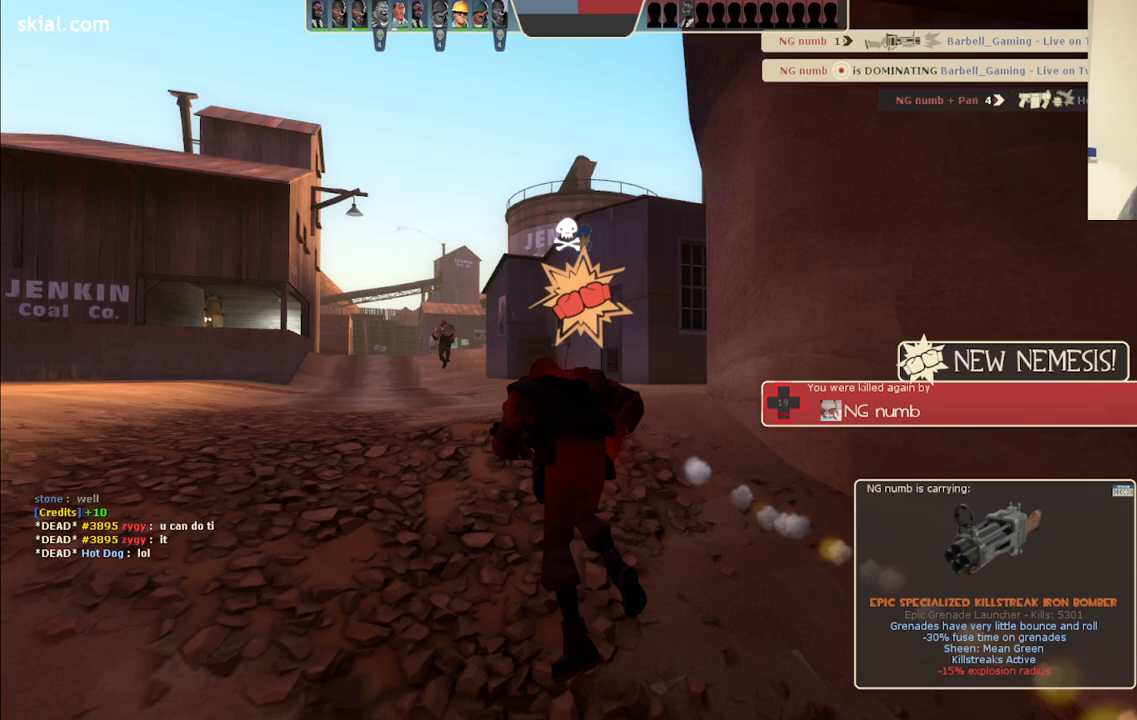
{"buttons": [], "left_stick": "up", "right_stick": "center", "events": []}
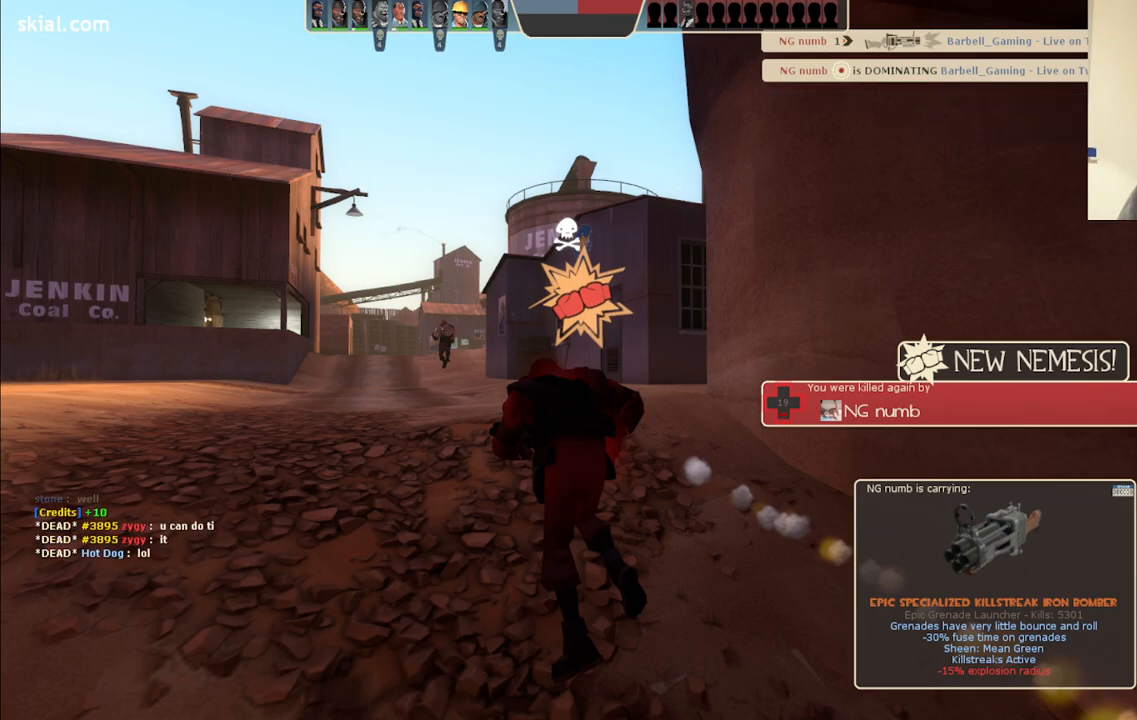
{"buttons": [], "left_stick": "up", "right_stick": "center", "events": []}
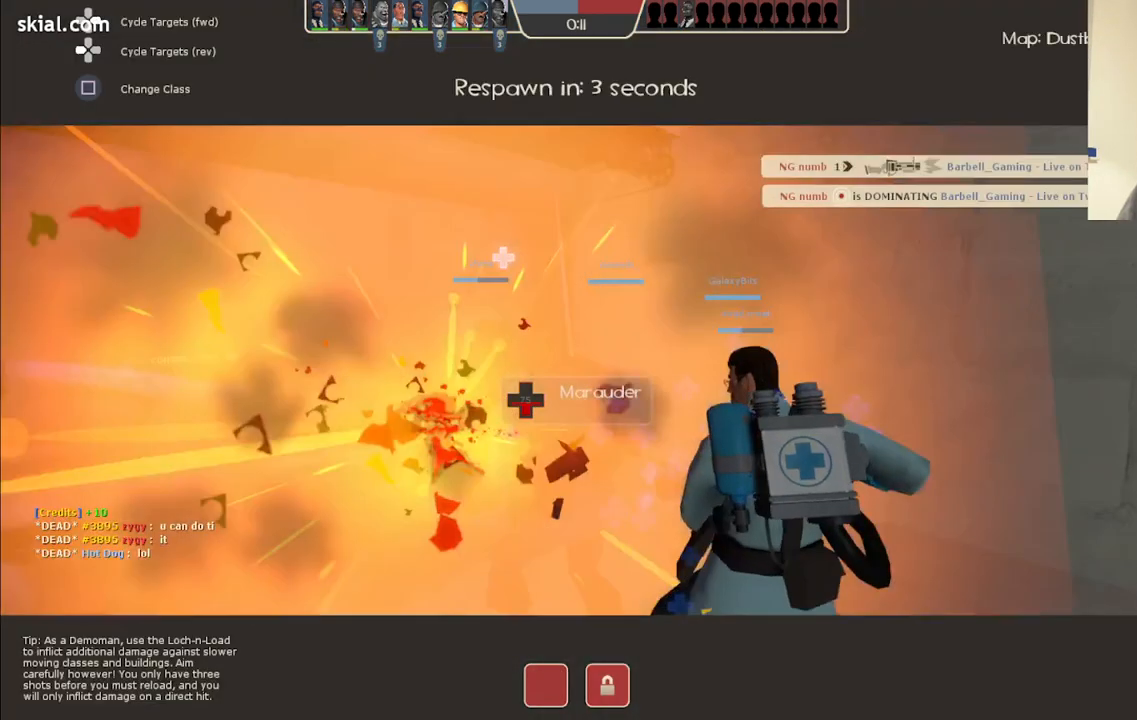
{"buttons": [], "left_stick": "up", "right_stick": "center", "events": []}
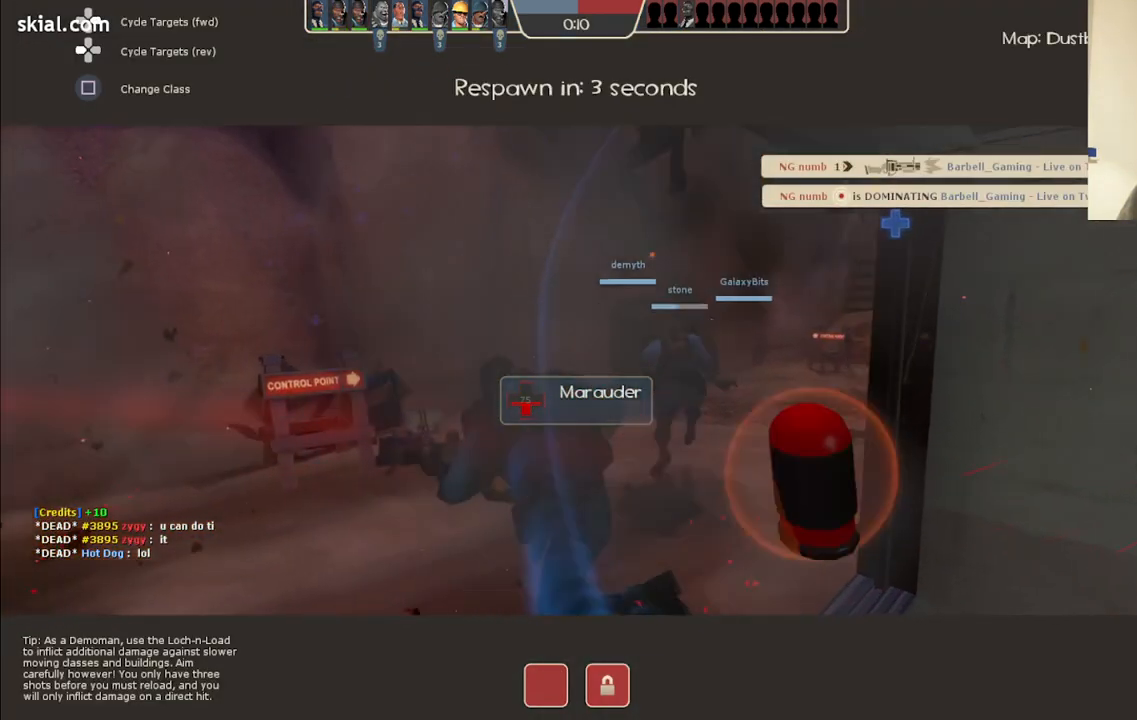
{"buttons": [], "left_stick": "up", "right_stick": "center", "events": []}
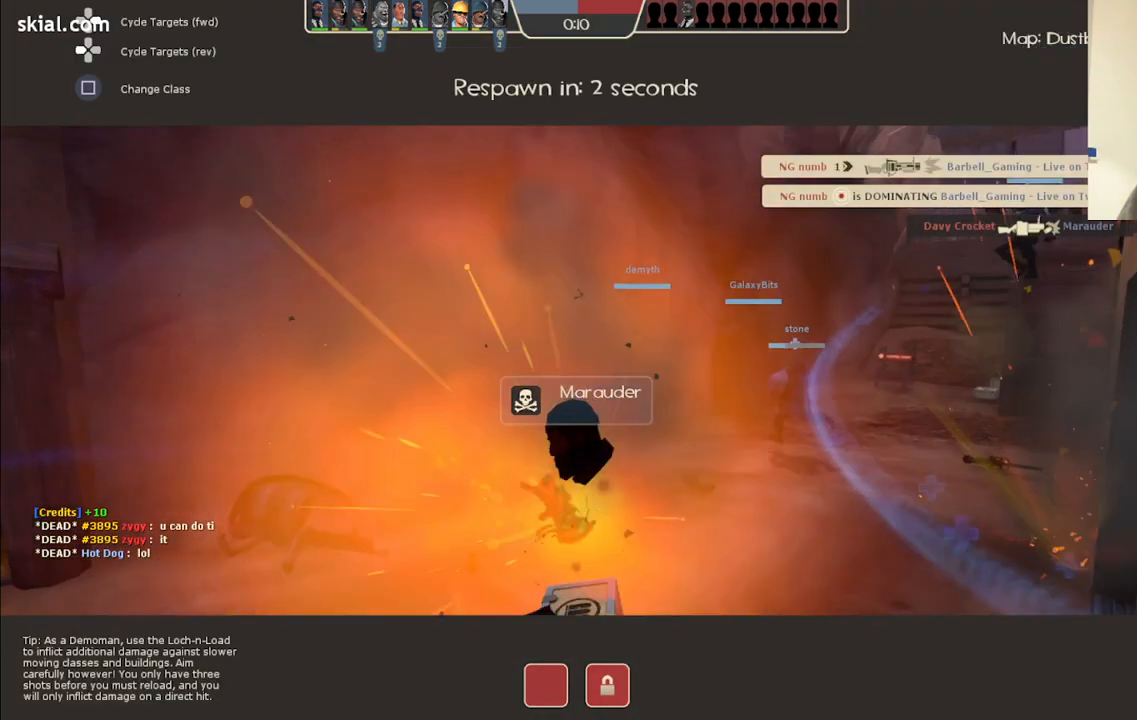
{"buttons": [], "left_stick": "up", "right_stick": "center", "events": []}
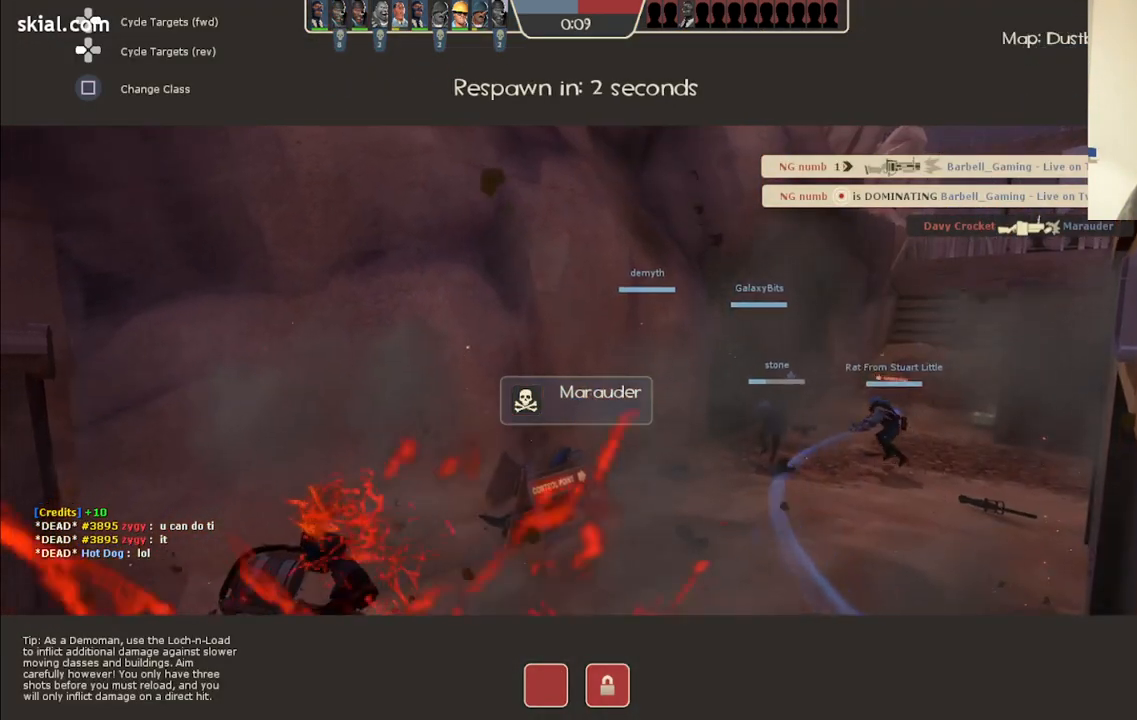
{"buttons": [], "left_stick": "up", "right_stick": "center", "events": []}
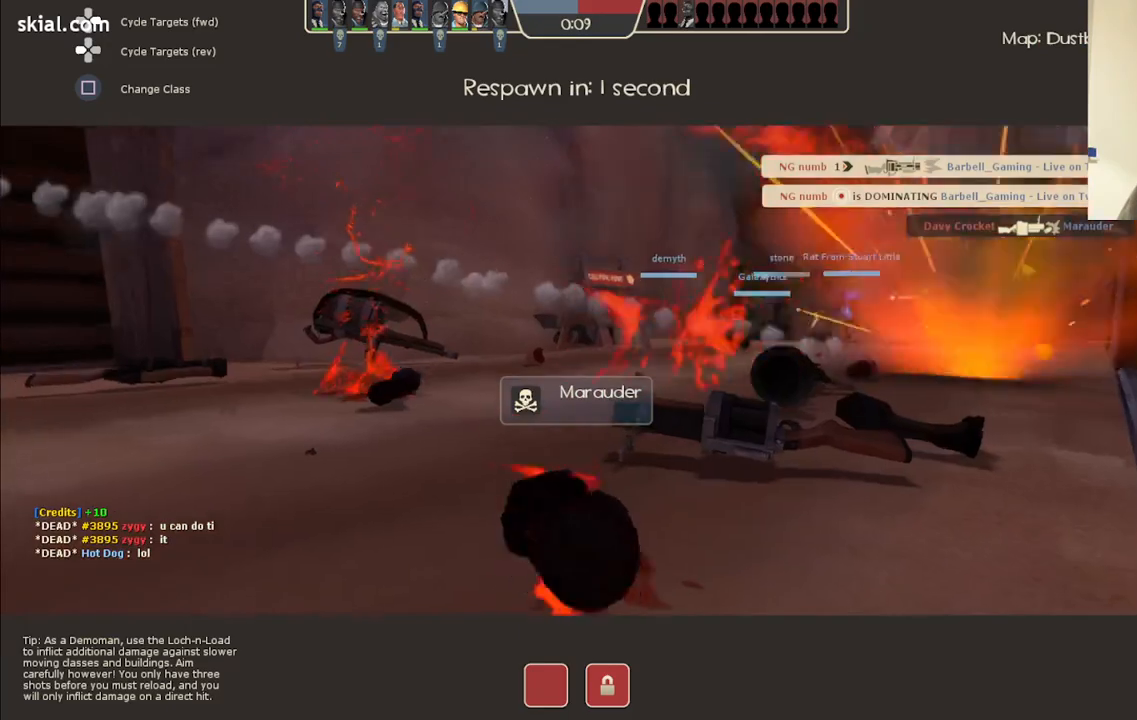
{"buttons": [], "left_stick": "up", "right_stick": "center", "events": []}
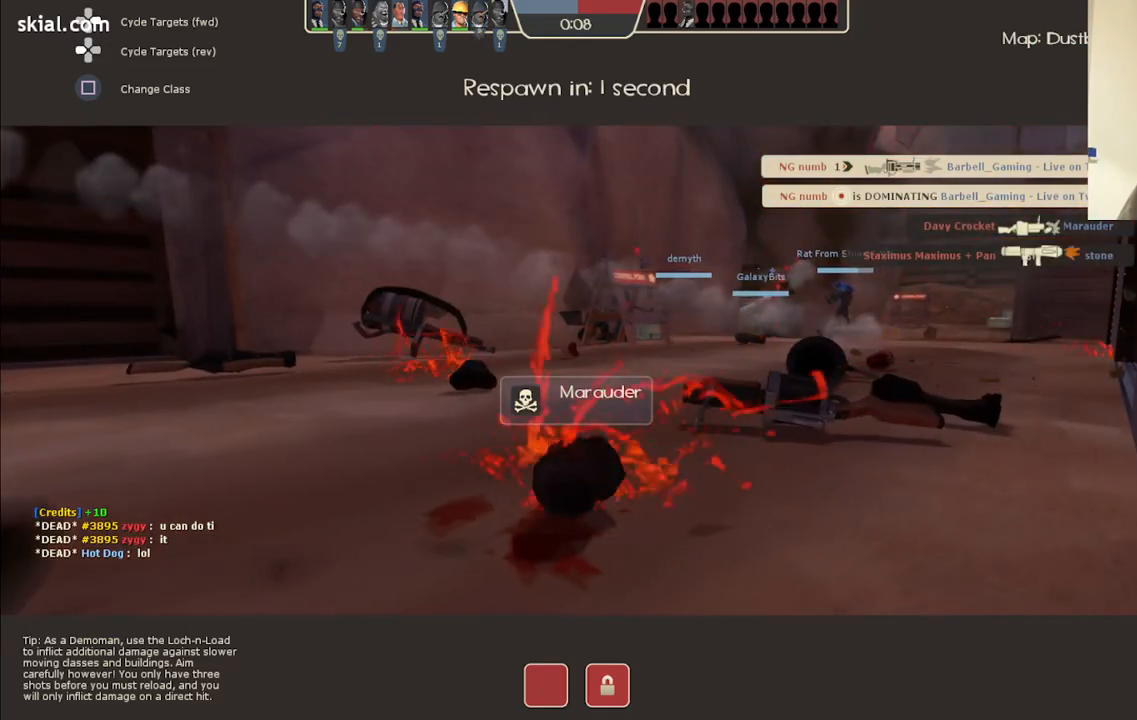
{"buttons": [], "left_stick": "up", "right_stick": "center", "events": []}
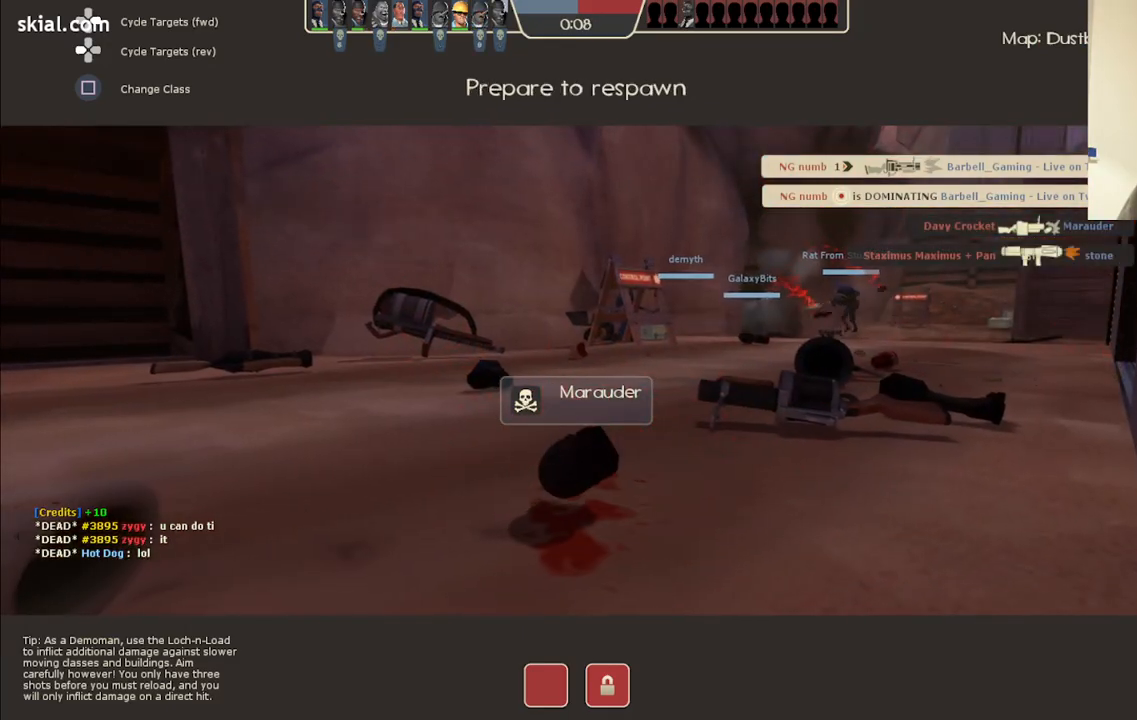
{"buttons": [], "left_stick": "up", "right_stick": "center", "events": [[150, "SQUARE", "down"], [233, "SQUARE", "up"], [317, "SQUARE", "down"], [417, "SQUARE", "up"]]}
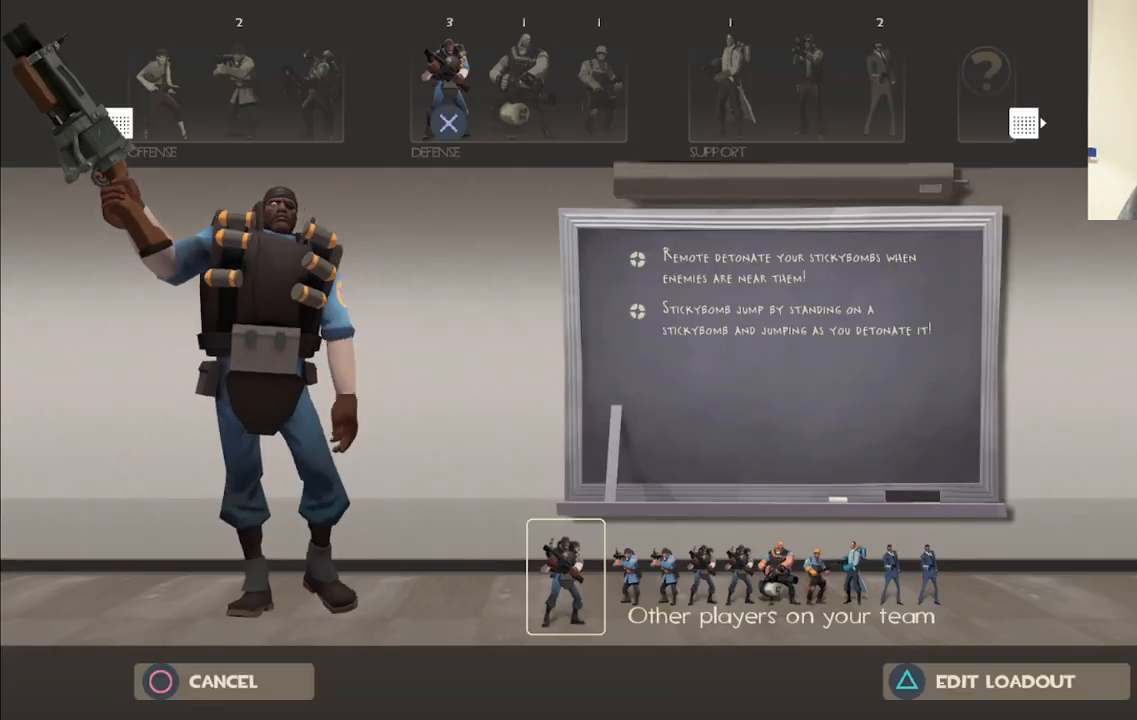
{"buttons": ["CROSS"], "left_stick": "up", "right_stick": "center", "events": [[450, "CROSS", "down"]]}
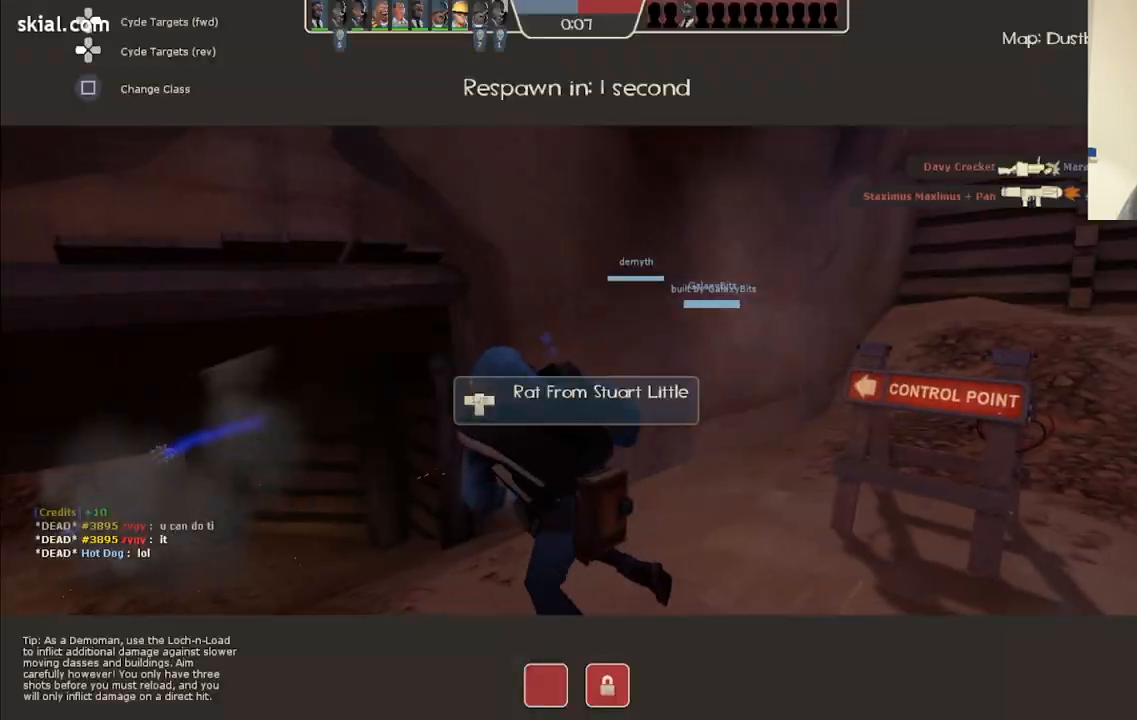
{"buttons": [], "left_stick": "up", "right_stick": "center", "events": [[50, "CROSS", "up"]]}
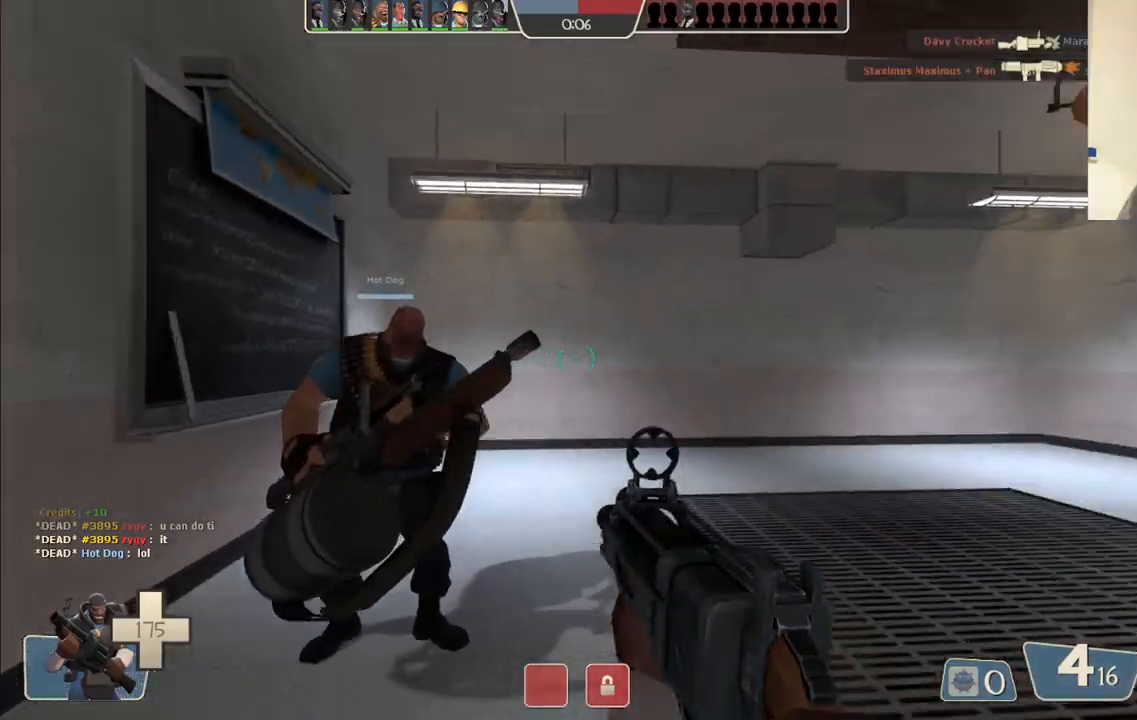
{"buttons": [], "left_stick": "up", "right_stick": "right", "events": [[150, "SQUARE", "down"], [233, "SQUARE", "up"], [400, "right_stick", "right"]]}
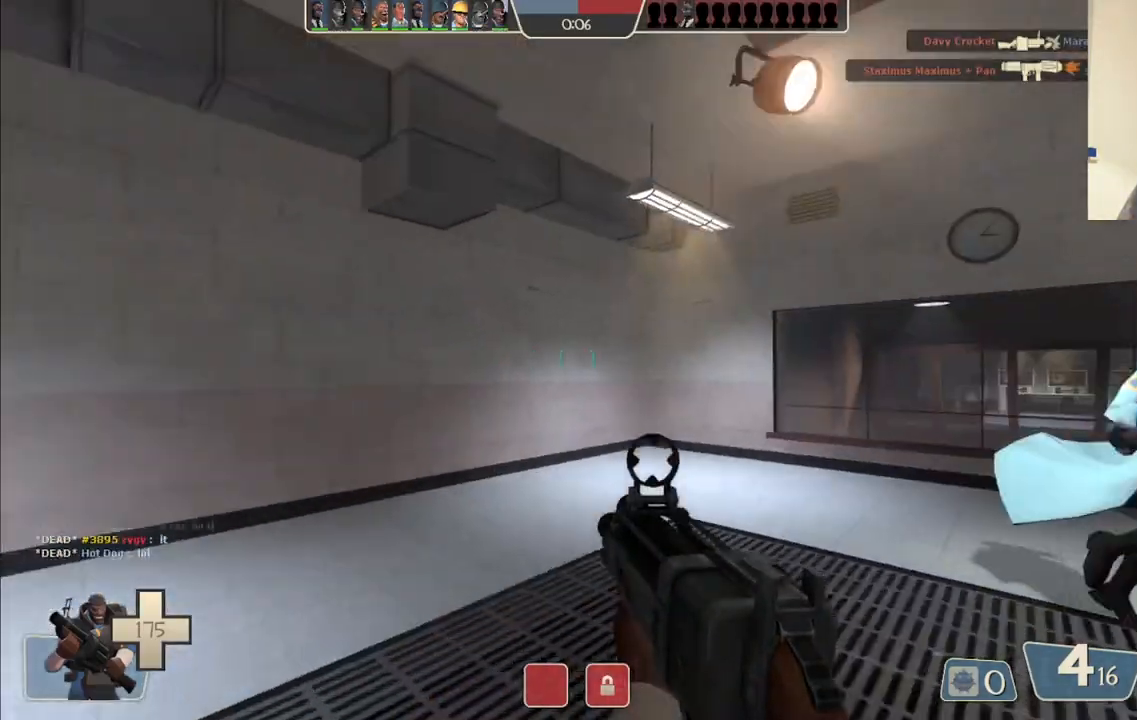
{"buttons": [], "left_stick": "up", "right_stick": "center", "events": [[167, "right_stick", "center"], [300, "SQUARE", "down"], [367, "SQUARE", "up"]]}
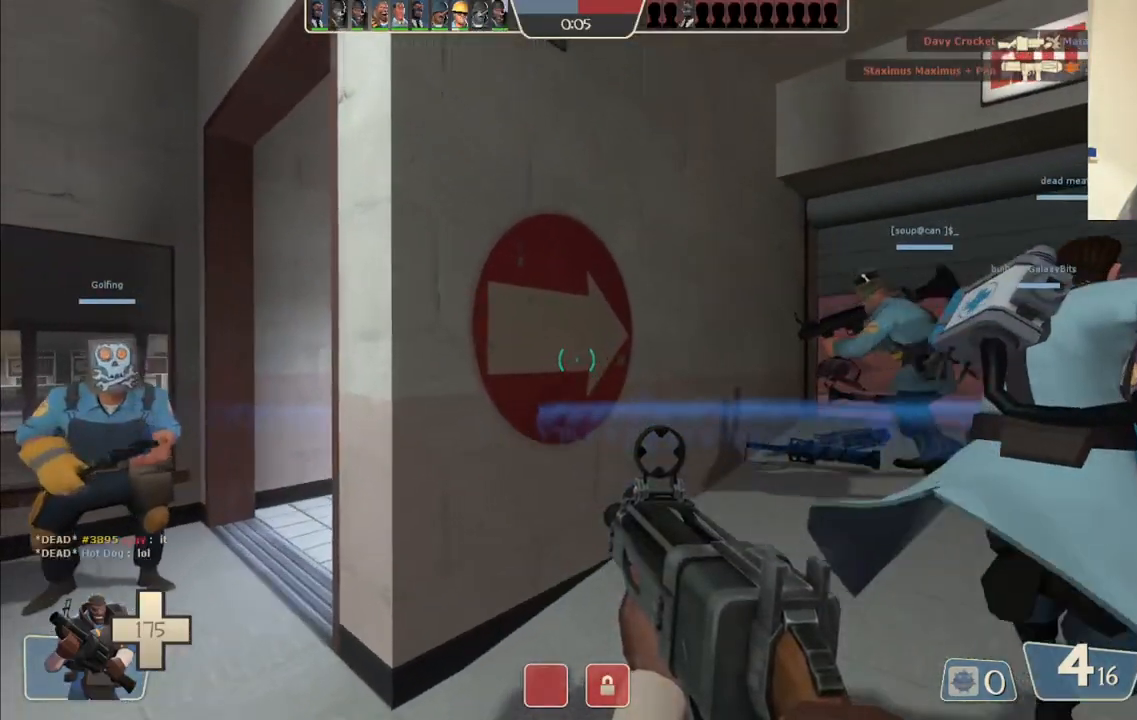
{"buttons": [], "left_stick": "up", "right_stick": "center", "events": [[17, "left_stick", "up-right"], [100, "right_stick", "up-right"], [217, "right_stick", "center"], [233, "left_stick", "up"]]}
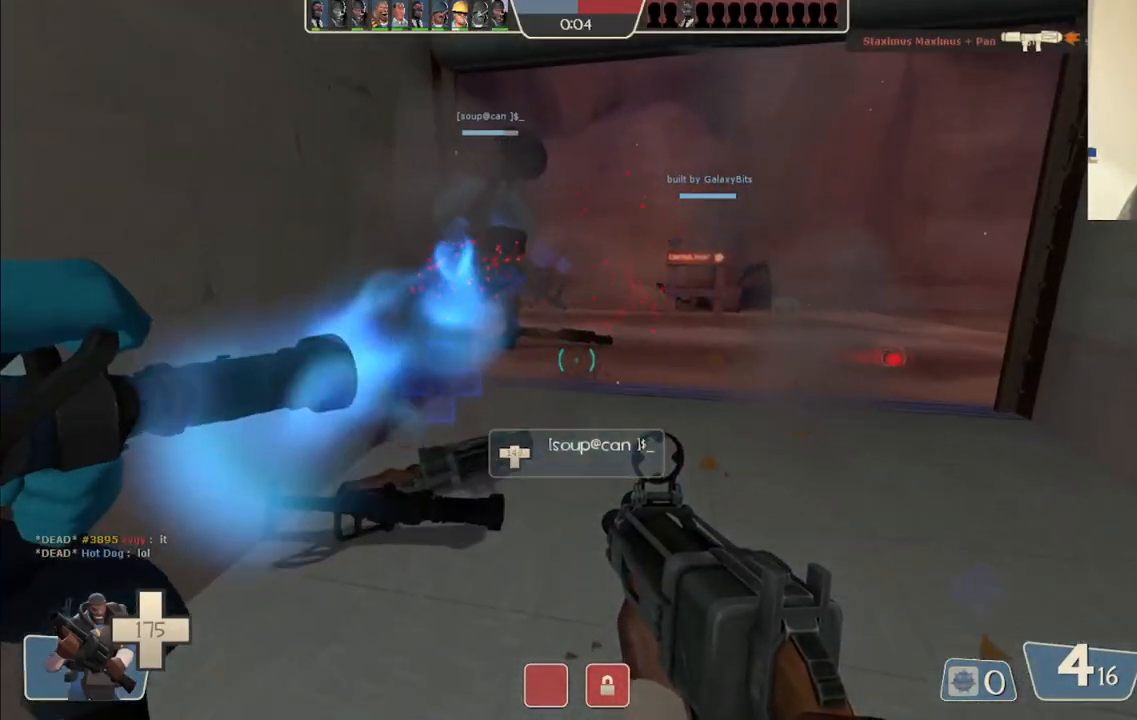
{"buttons": [], "left_stick": "up", "right_stick": "right", "events": [[350, "right_stick", "right"]]}
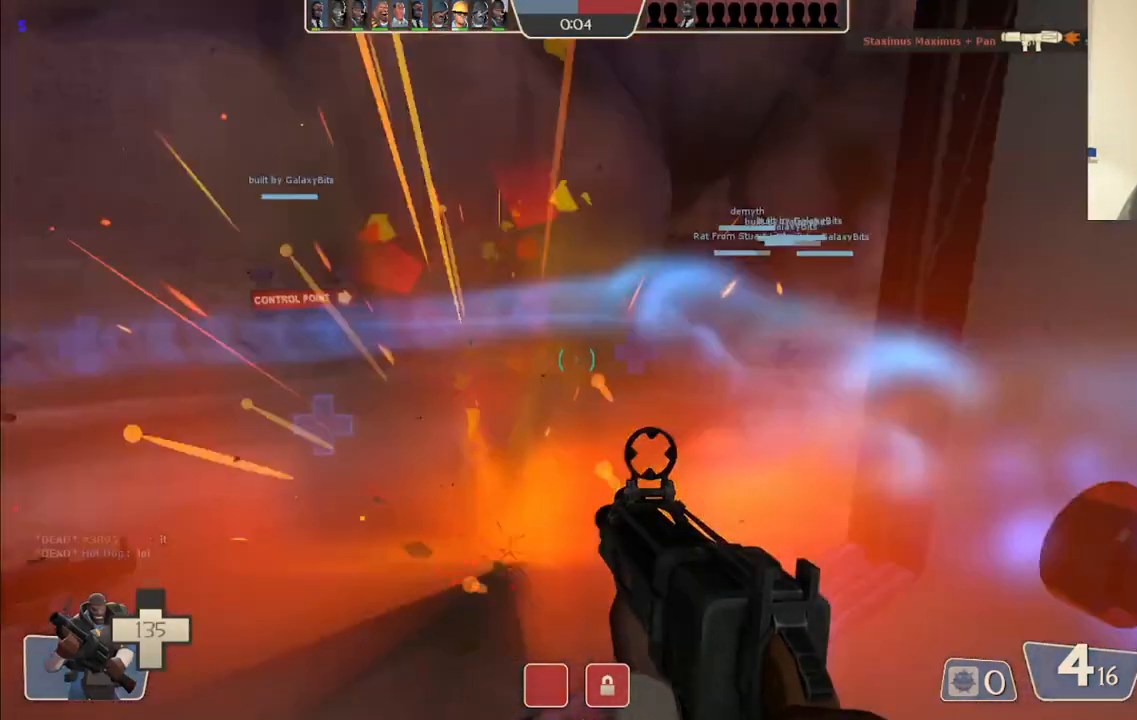
{"buttons": ["R2"], "left_stick": "up-right", "right_stick": "center", "events": [[33, "R2", "down"], [67, "right_stick", "center"], [450, "left_stick", "up-right"]]}
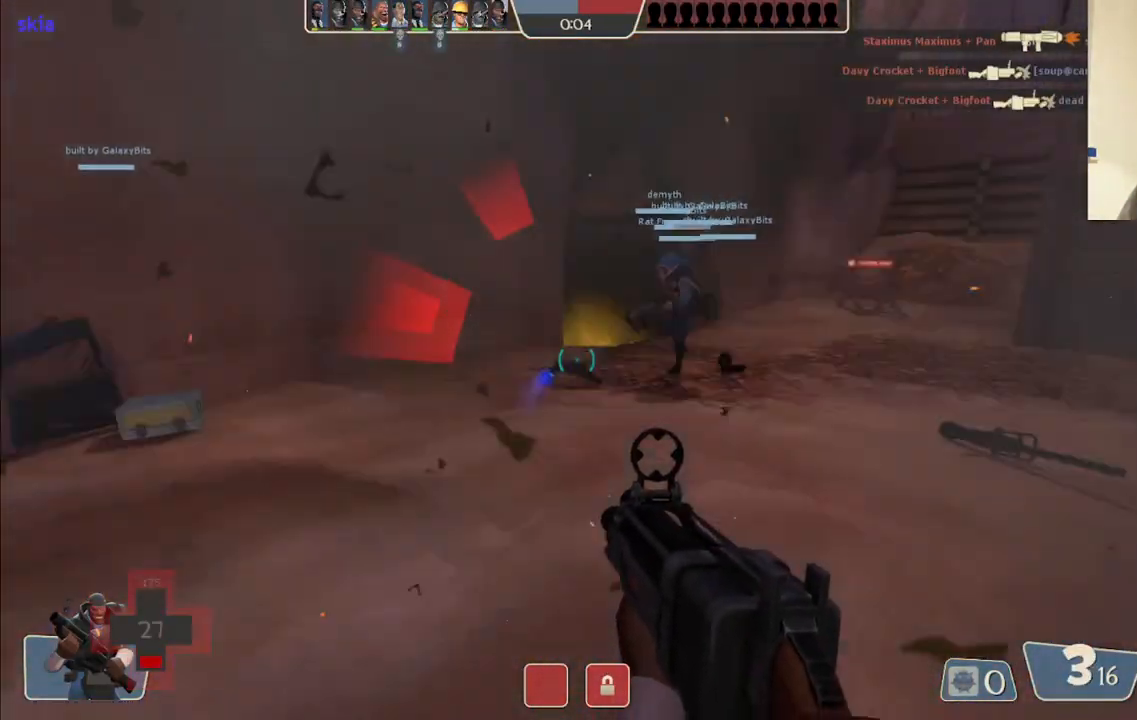
{"buttons": ["R2"], "left_stick": "up-right", "right_stick": "center", "events": []}
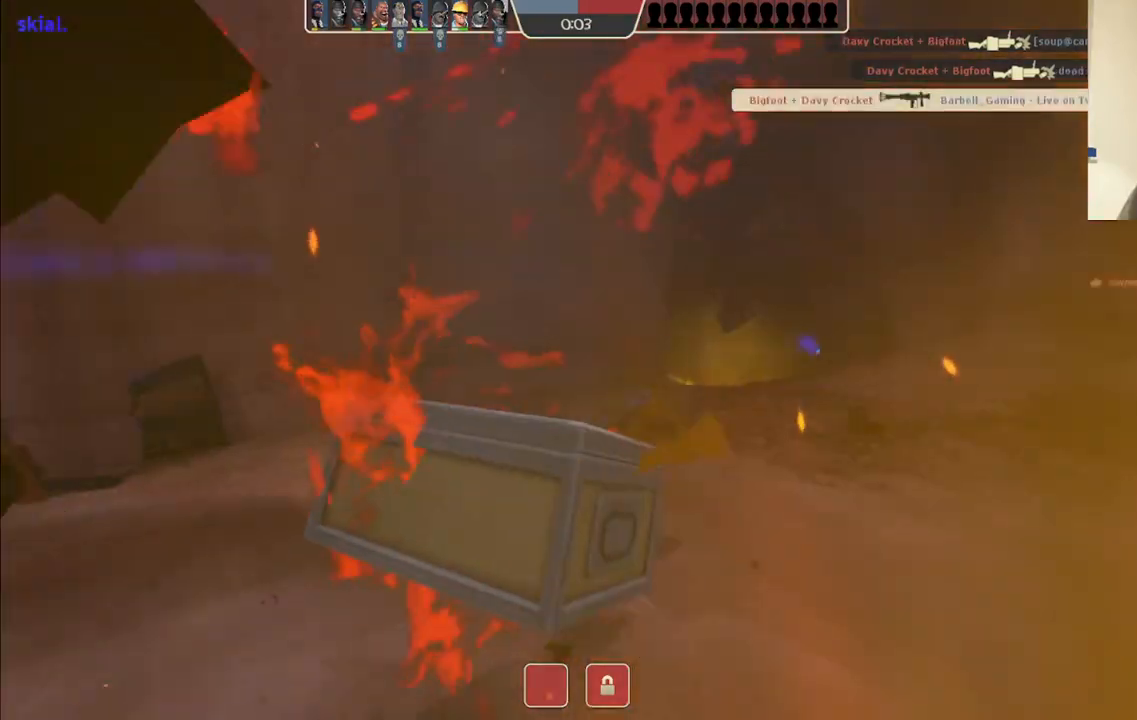
{"buttons": [], "left_stick": "center", "right_stick": "center", "events": [[450, "left_stick", "center"], [467, "R2", "up"]]}